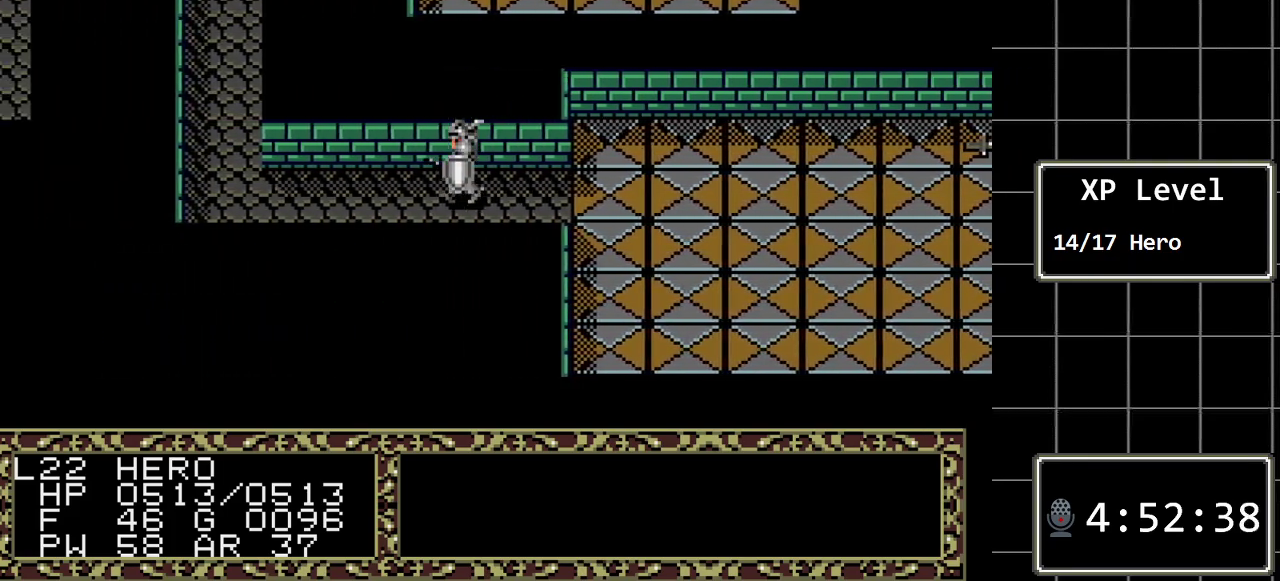
Gameplay with a controller (Xbox layout); each line is a JSON object with the inputs held at the frame after it. "events" lists button and stick changes between this image and that frame as [ms after this image, input, new state], when the widget could be followed in between. Not read: L1 L2 L3 R1 R2 R3.
{"buttons": ["DPAD_LEFT"], "events": []}
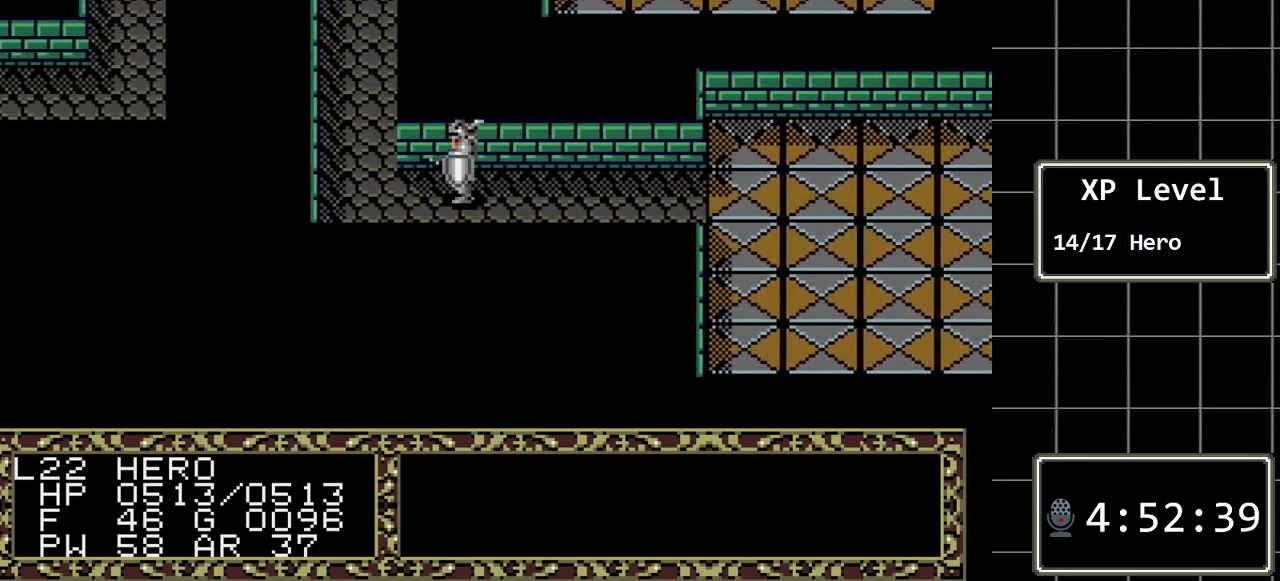
{"buttons": ["DPAD_UP"], "events": [[183, "DPAD_LEFT", "up"], [183, "DPAD_UP", "down"]]}
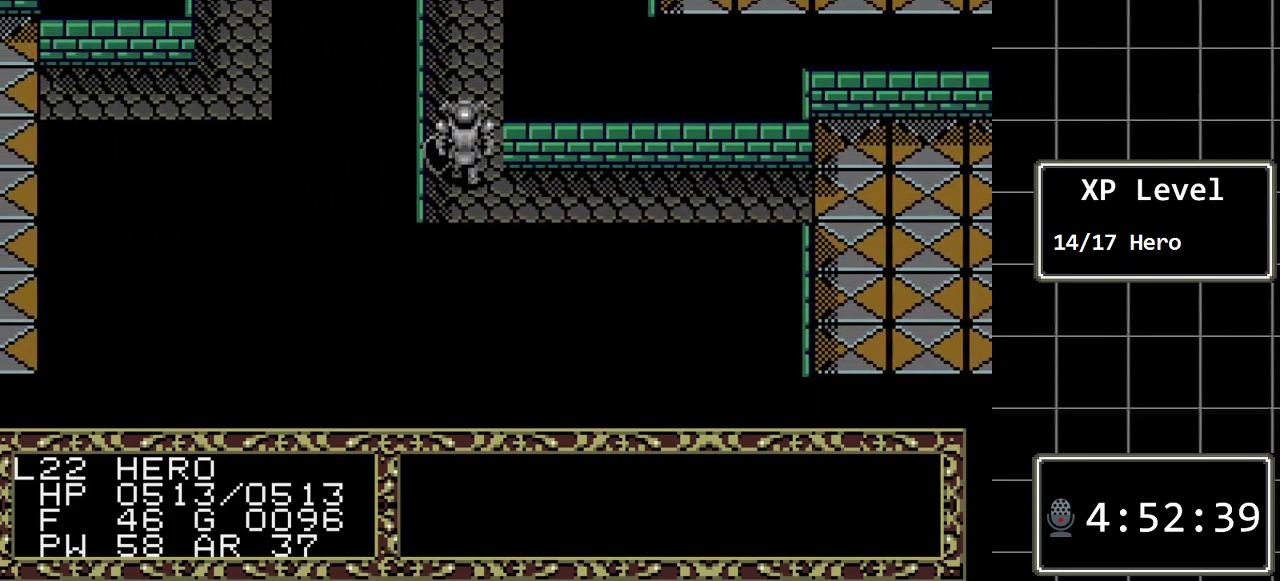
{"buttons": ["DPAD_UP"], "events": []}
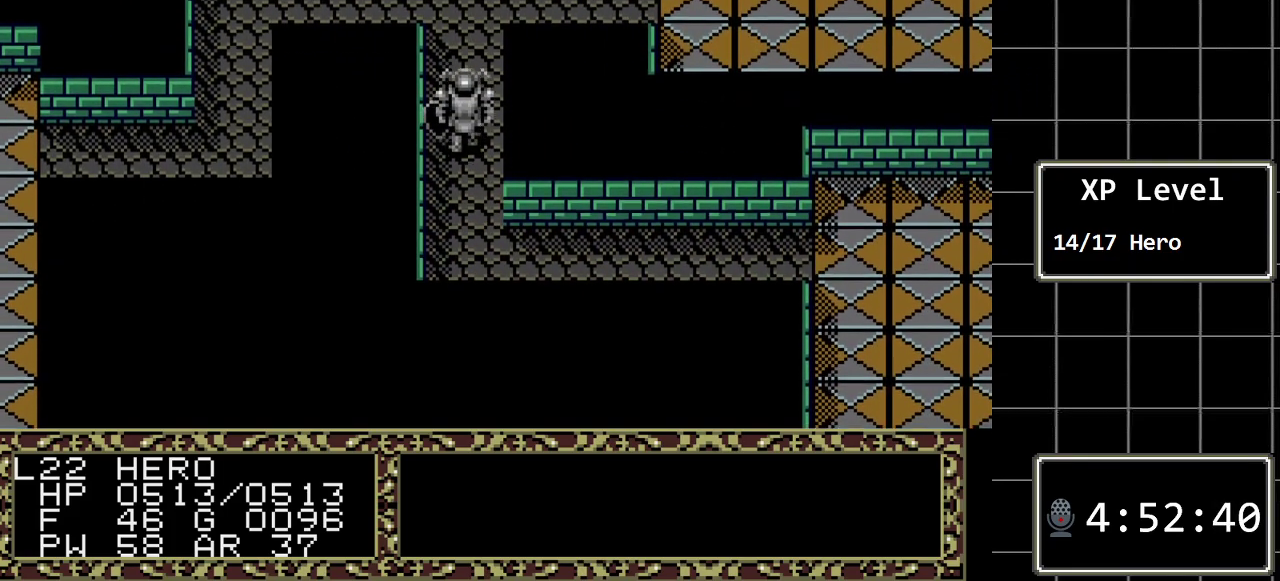
{"buttons": ["DPAD_UP"], "events": []}
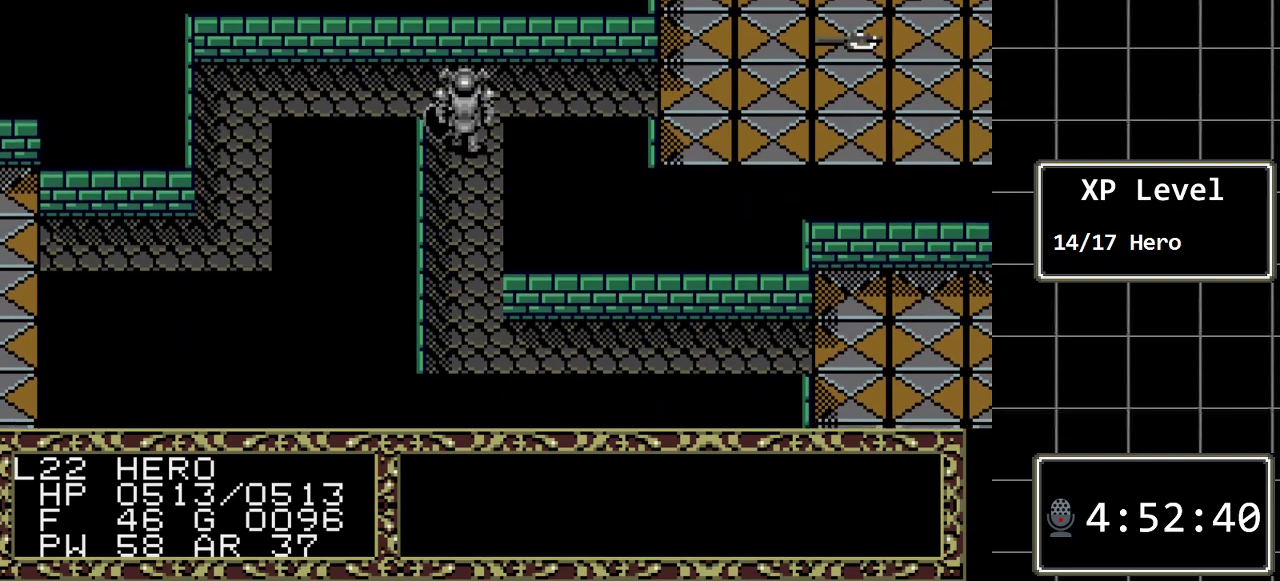
{"buttons": ["DPAD_RIGHT"], "events": [[117, "DPAD_RIGHT", "down"], [183, "DPAD_UP", "up"]]}
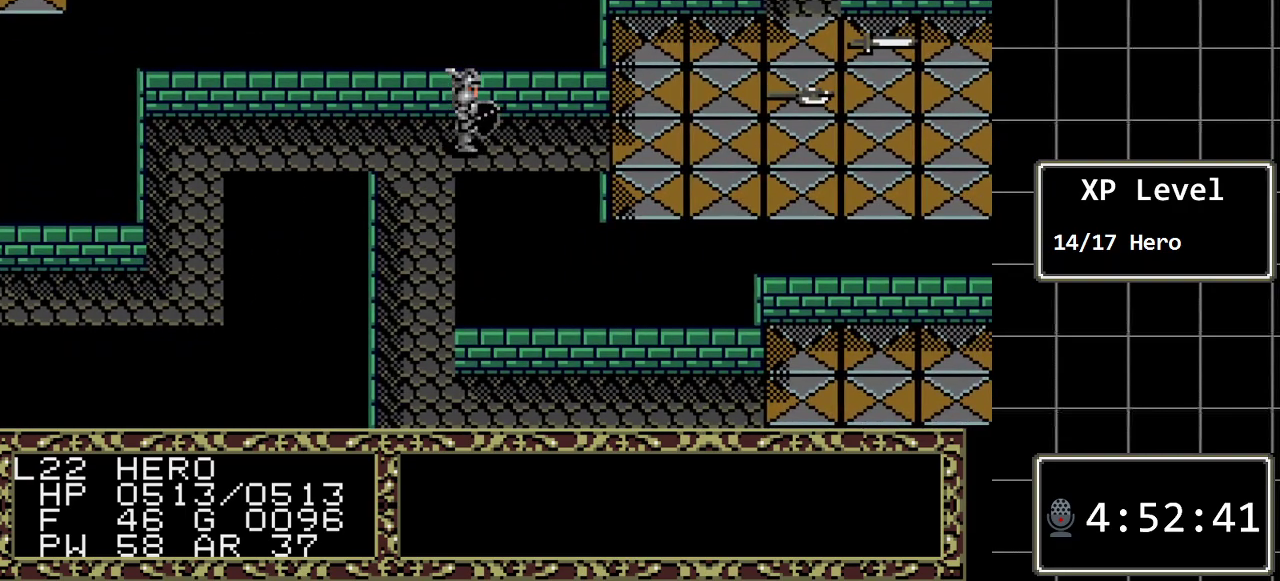
{"buttons": ["DPAD_RIGHT"], "events": []}
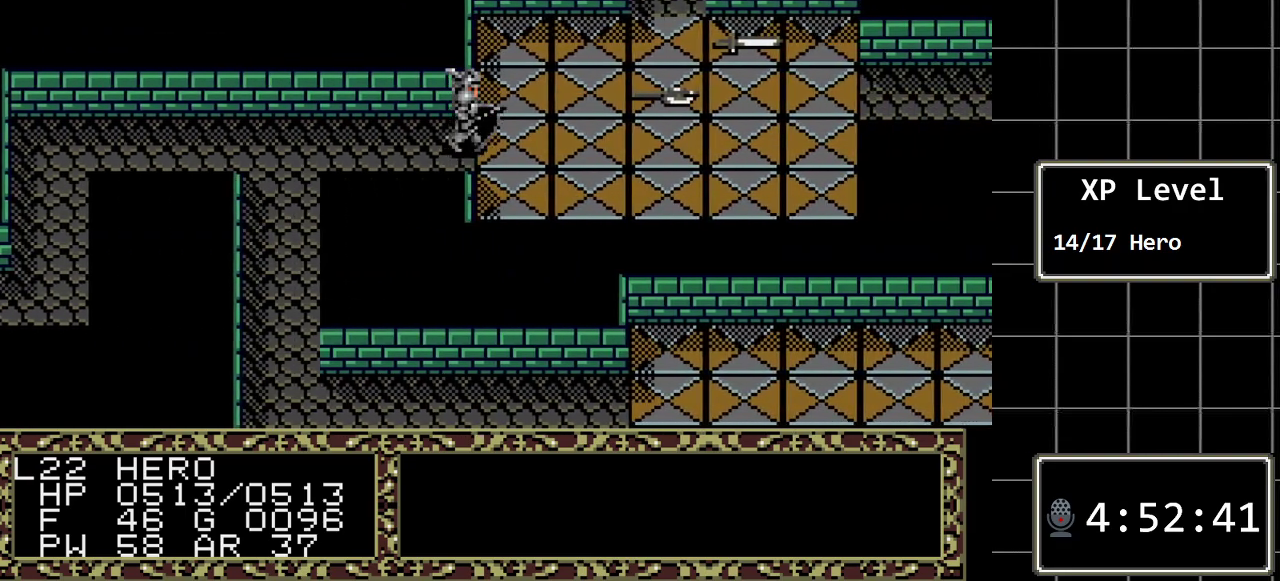
{"buttons": ["DPAD_UP"], "events": [[83, "DPAD_UP", "down"], [150, "DPAD_RIGHT", "up"]]}
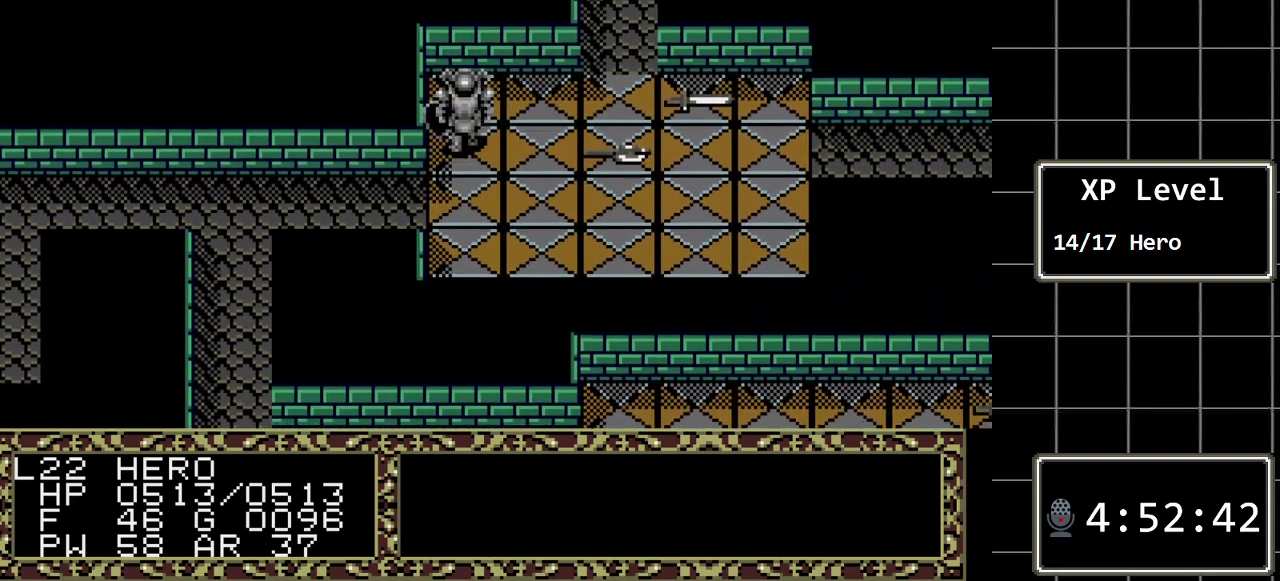
{"buttons": ["DPAD_RIGHT"], "events": [[167, "DPAD_RIGHT", "down"], [183, "DPAD_UP", "up"]]}
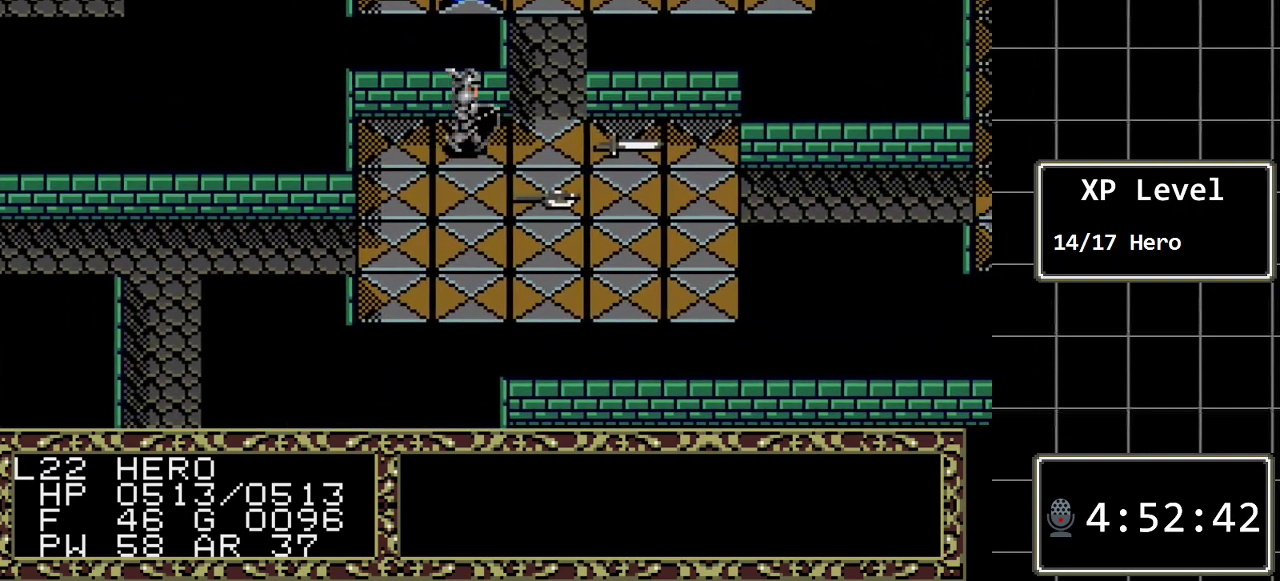
{"buttons": ["DPAD_UP"], "events": [[167, "DPAD_RIGHT", "up"], [167, "DPAD_UP", "down"]]}
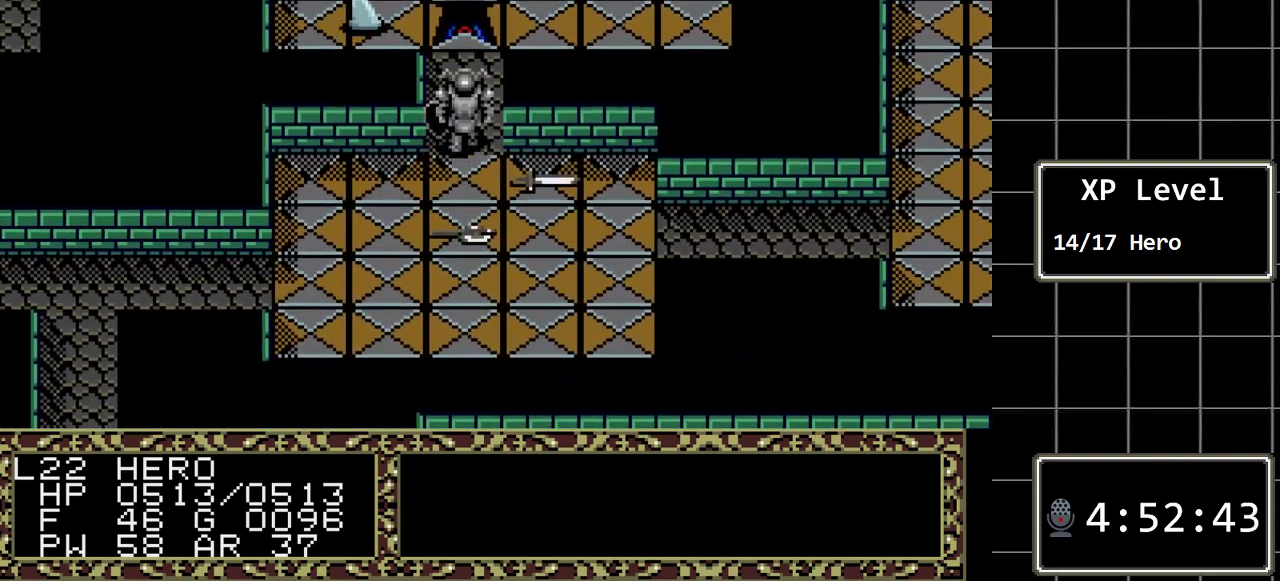
{"buttons": ["DPAD_UP"], "events": [[83, "DPAD_UP", "up"], [467, "DPAD_UP", "down"]]}
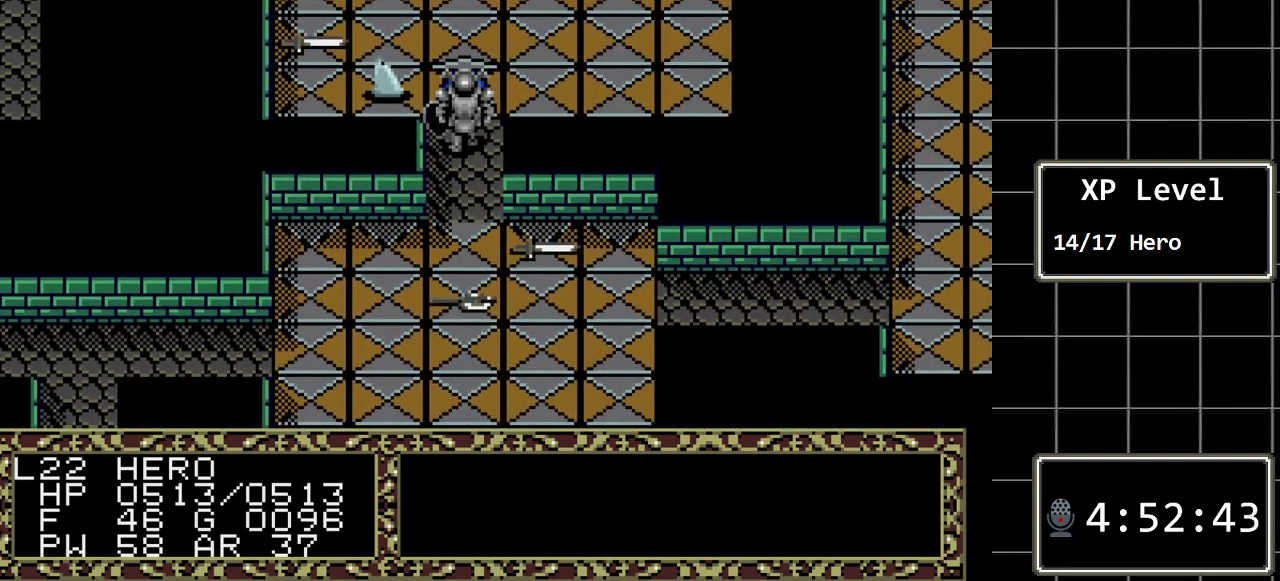
{"buttons": [], "events": [[267, "DPAD_UP", "up"]]}
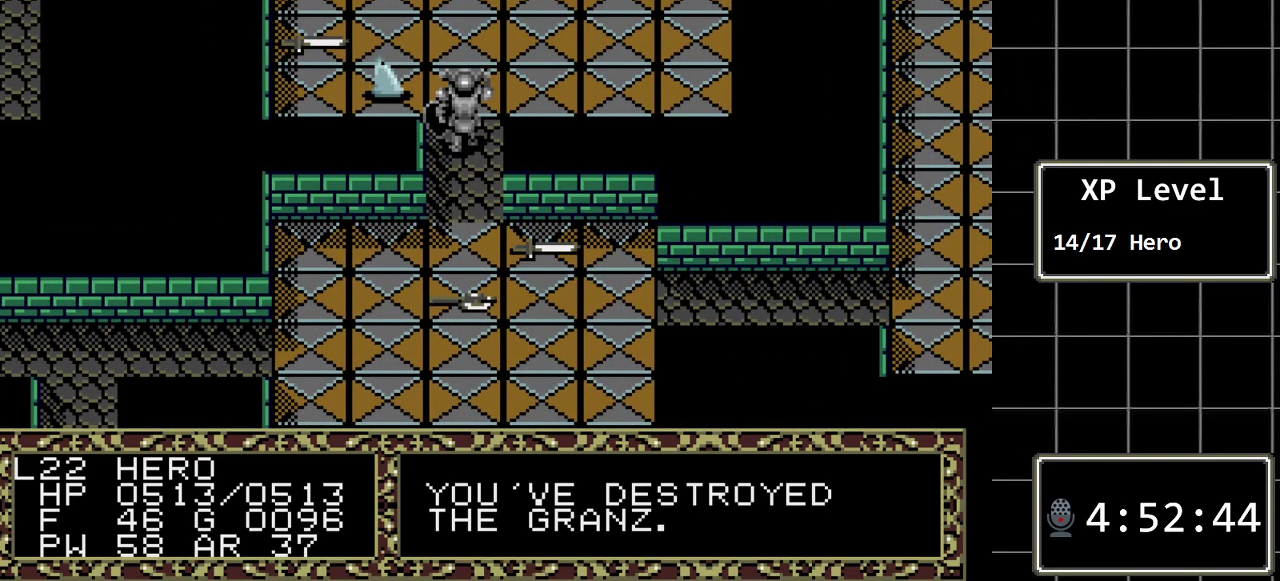
{"buttons": ["DPAD_UP"], "events": [[400, "DPAD_UP", "down"]]}
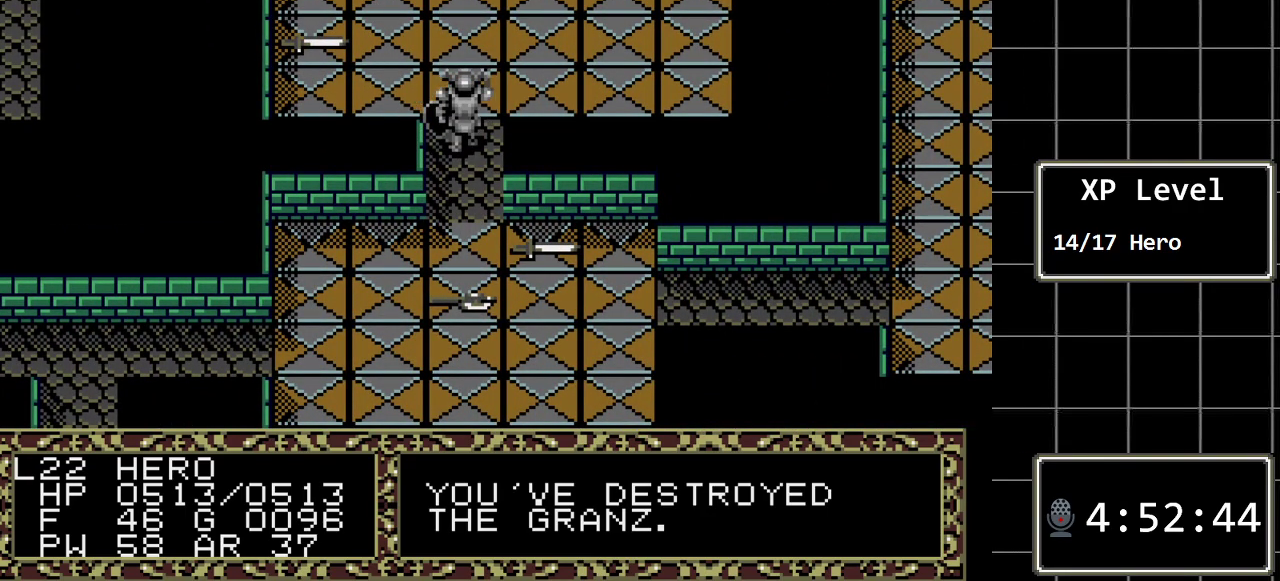
{"buttons": ["DPAD_UP"], "events": [[117, "DPAD_UP", "up"], [500, "DPAD_UP", "down"]]}
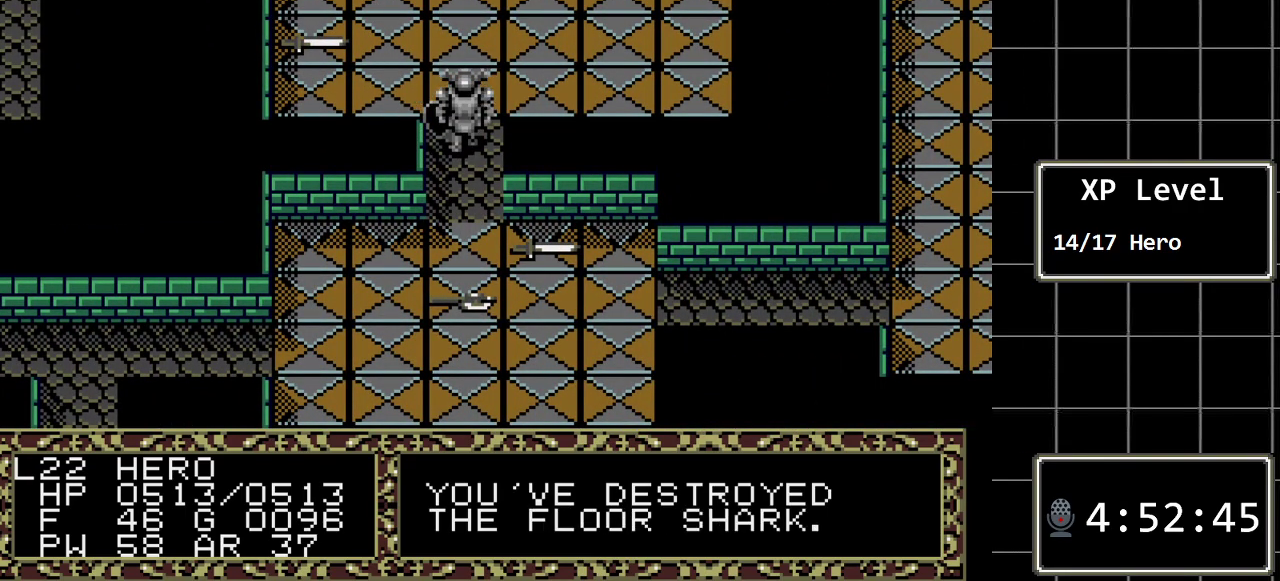
{"buttons": ["DPAD_UP"], "events": []}
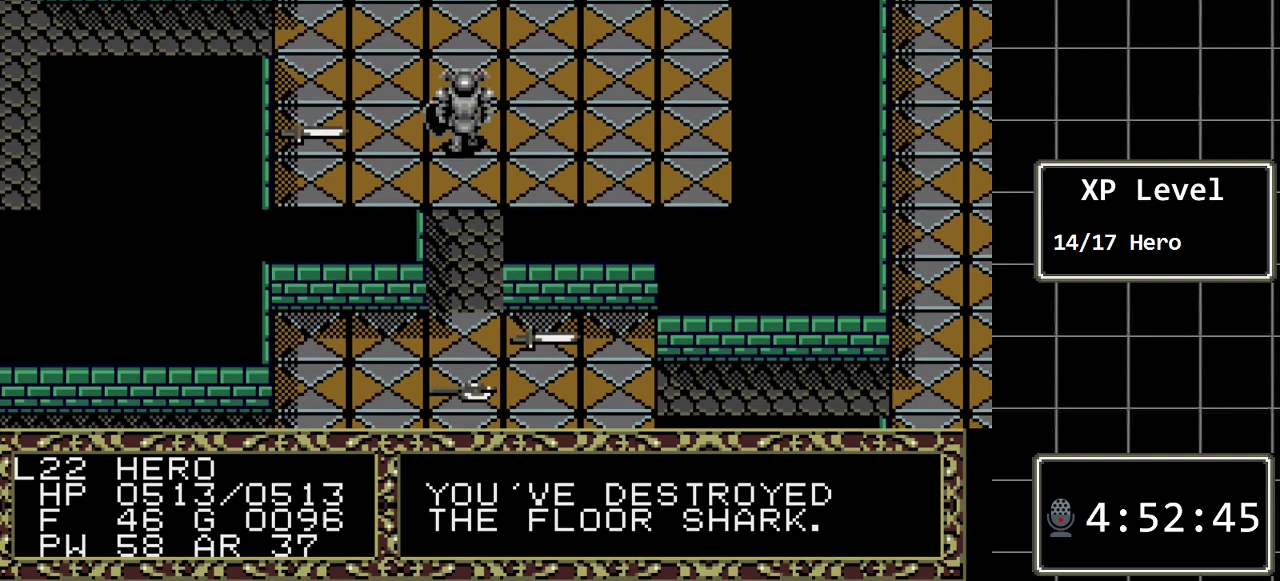
{"buttons": ["DPAD_UP"], "events": []}
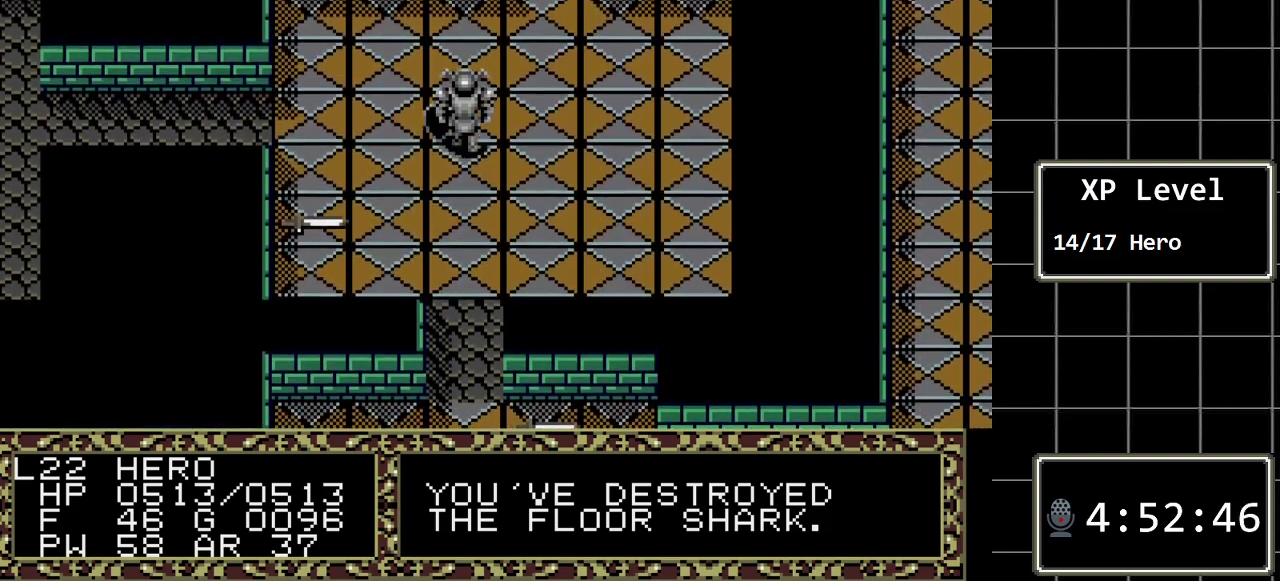
{"buttons": ["DPAD_UP"], "events": []}
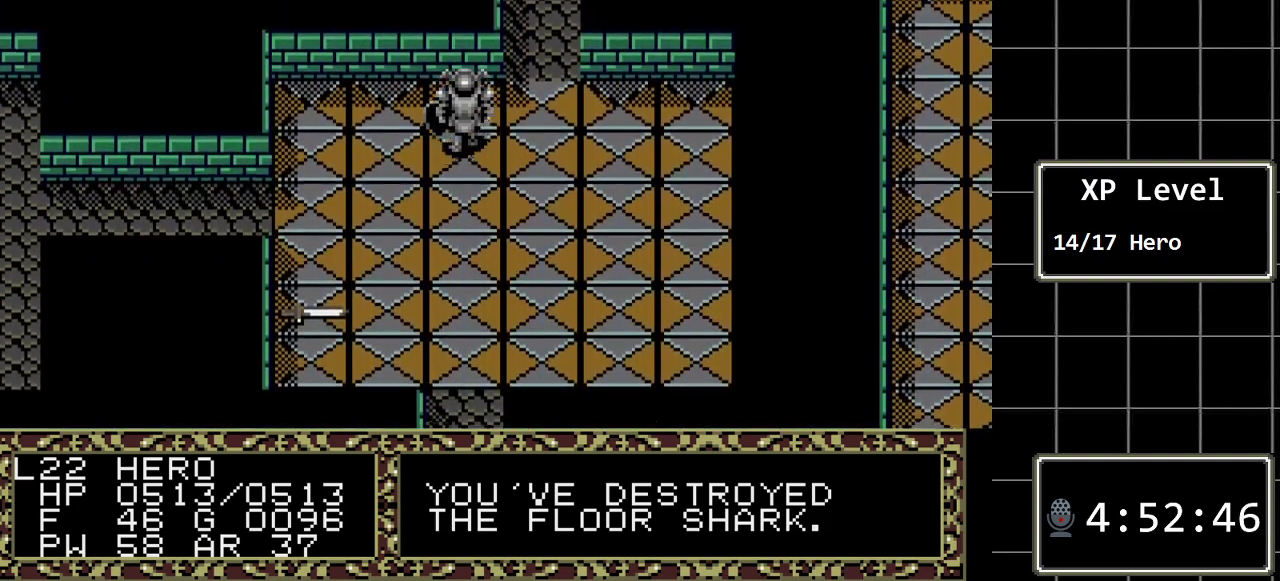
{"buttons": ["DPAD_UP"], "events": [[200, "DPAD_RIGHT", "down"], [200, "DPAD_UP", "up"], [367, "DPAD_RIGHT", "up"], [467, "DPAD_UP", "down"]]}
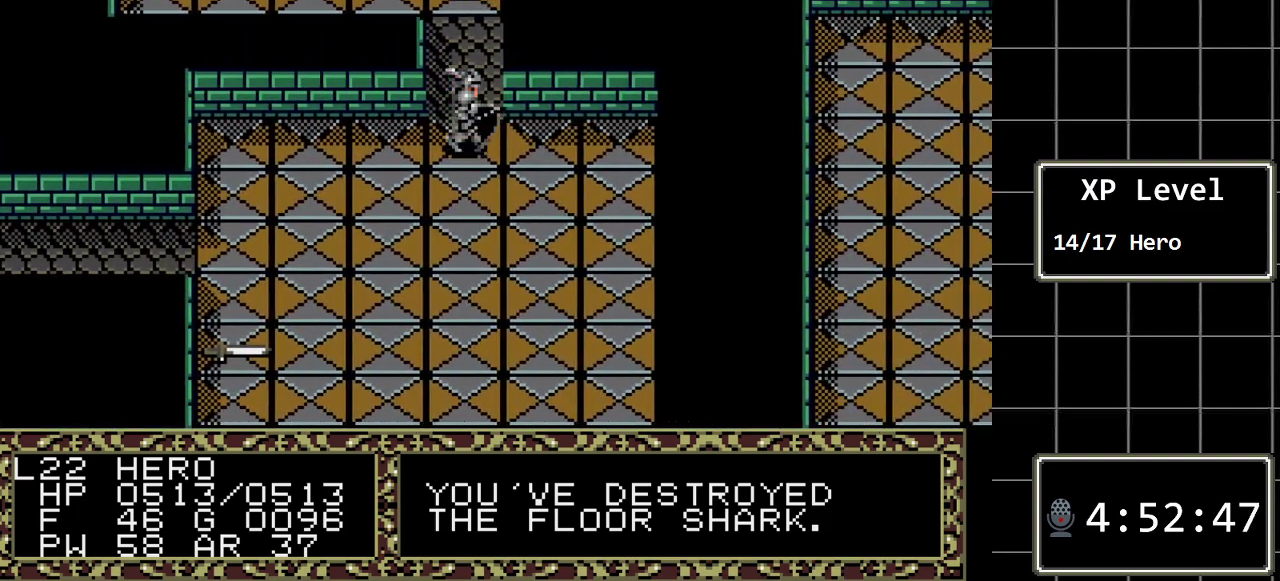
{"buttons": ["DPAD_UP"], "events": []}
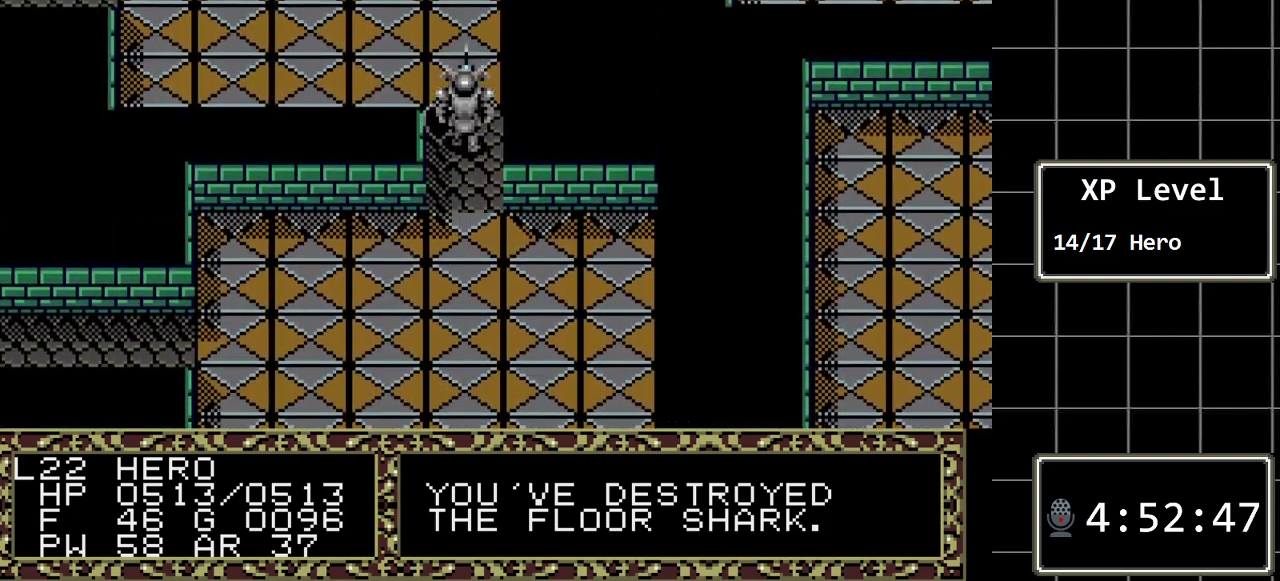
{"buttons": [], "events": [[450, "DPAD_UP", "up"]]}
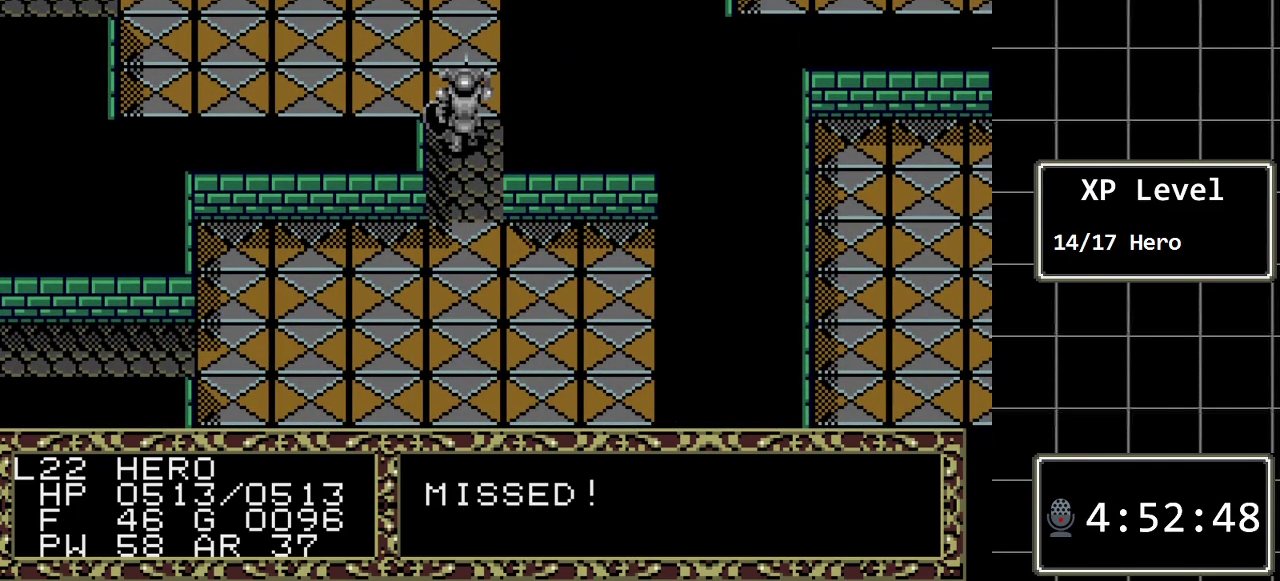
{"buttons": [], "events": []}
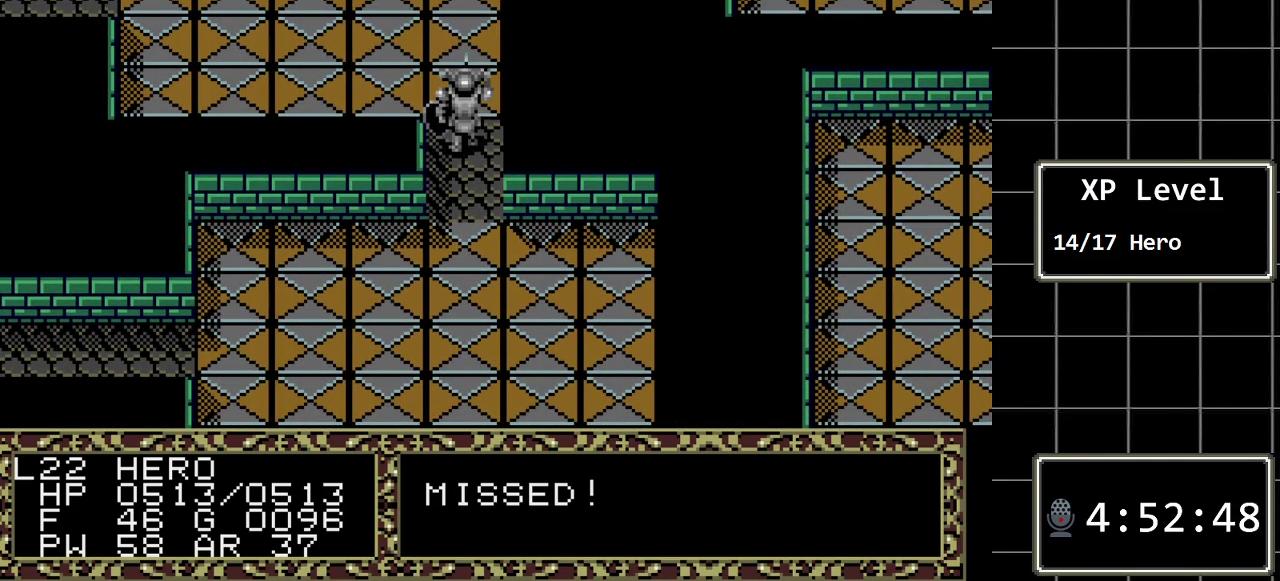
{"buttons": [], "events": []}
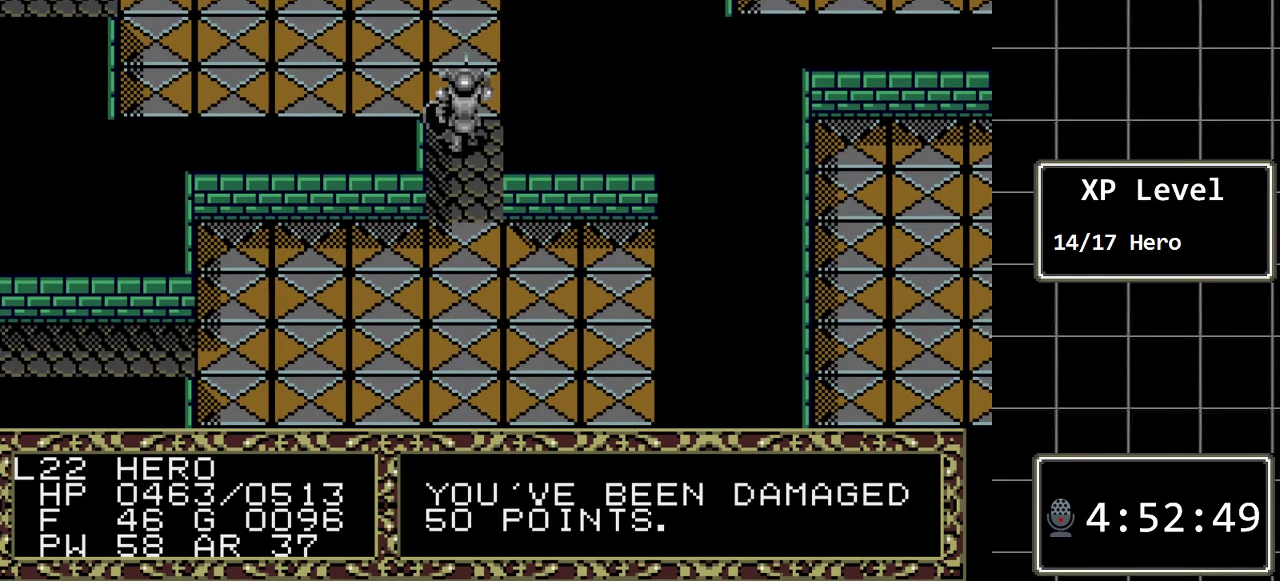
{"buttons": ["DPAD_UP"], "events": [[33, "DPAD_UP", "down"]]}
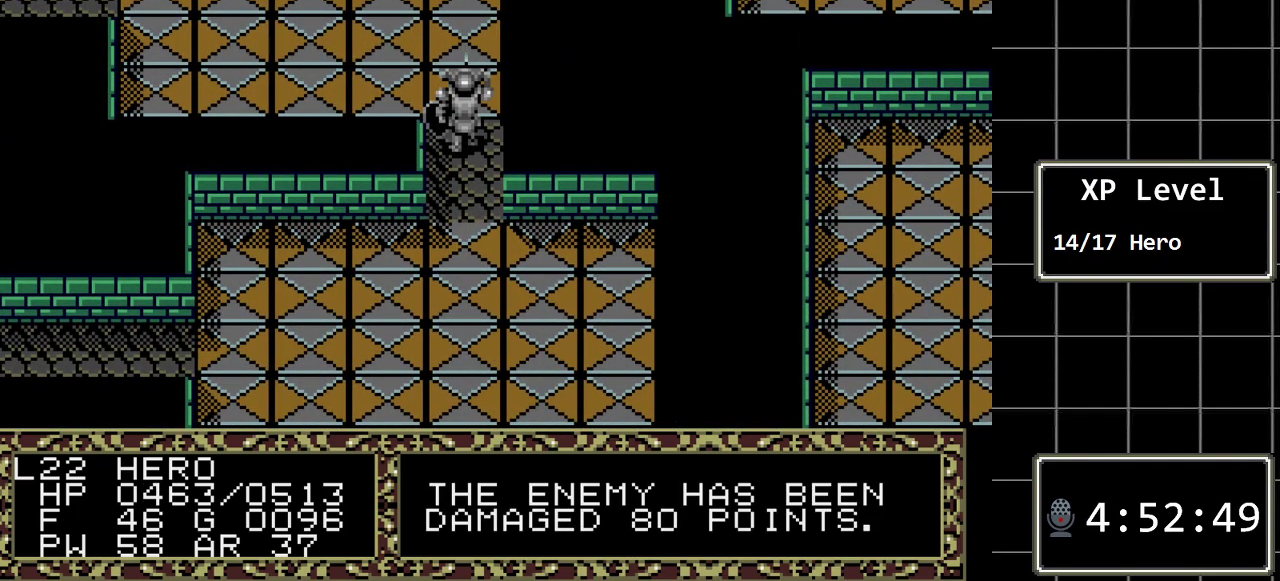
{"buttons": ["DPAD_UP"], "events": [[83, "DPAD_UP", "up"], [367, "DPAD_UP", "down"]]}
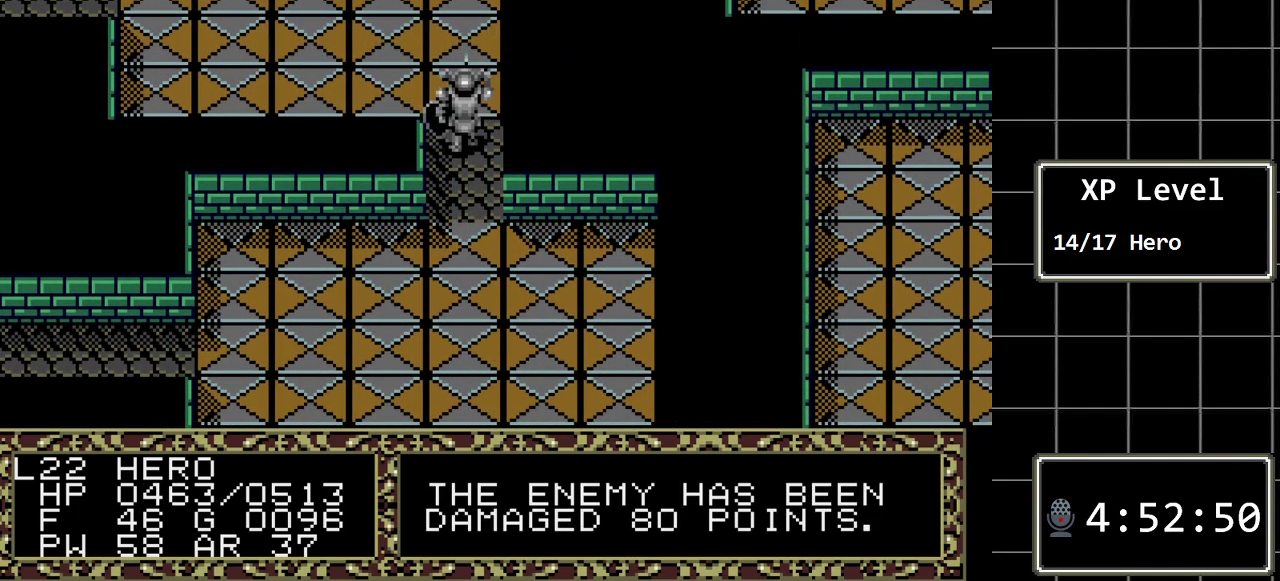
{"buttons": [], "events": [[33, "DPAD_UP", "up"]]}
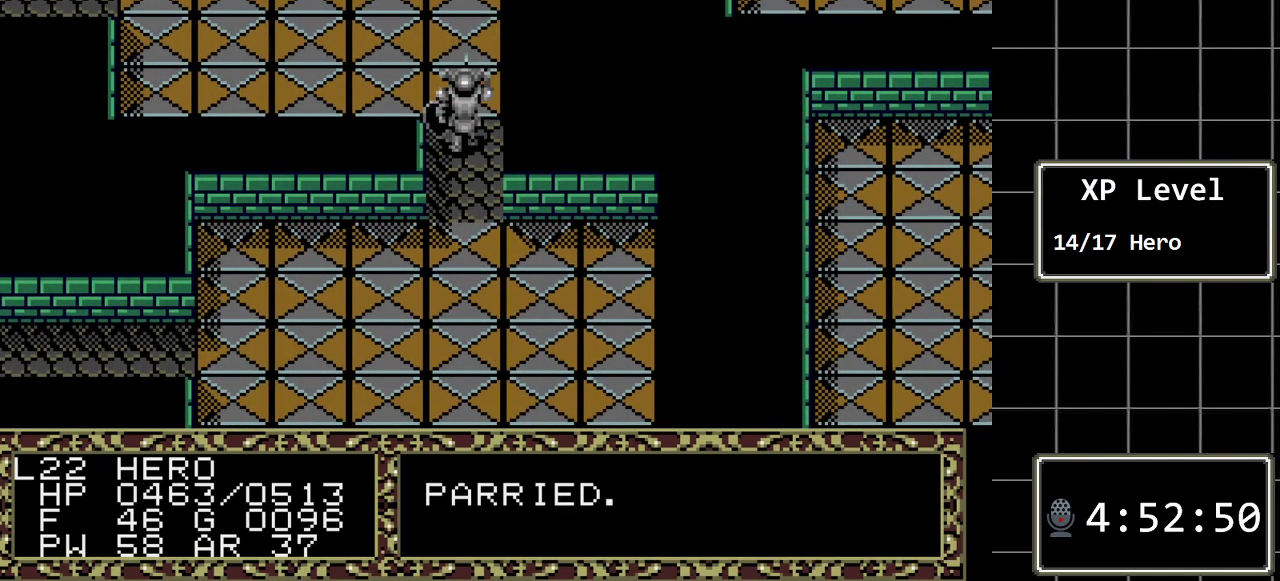
{"buttons": ["DPAD_UP"], "events": [[300, "DPAD_UP", "down"]]}
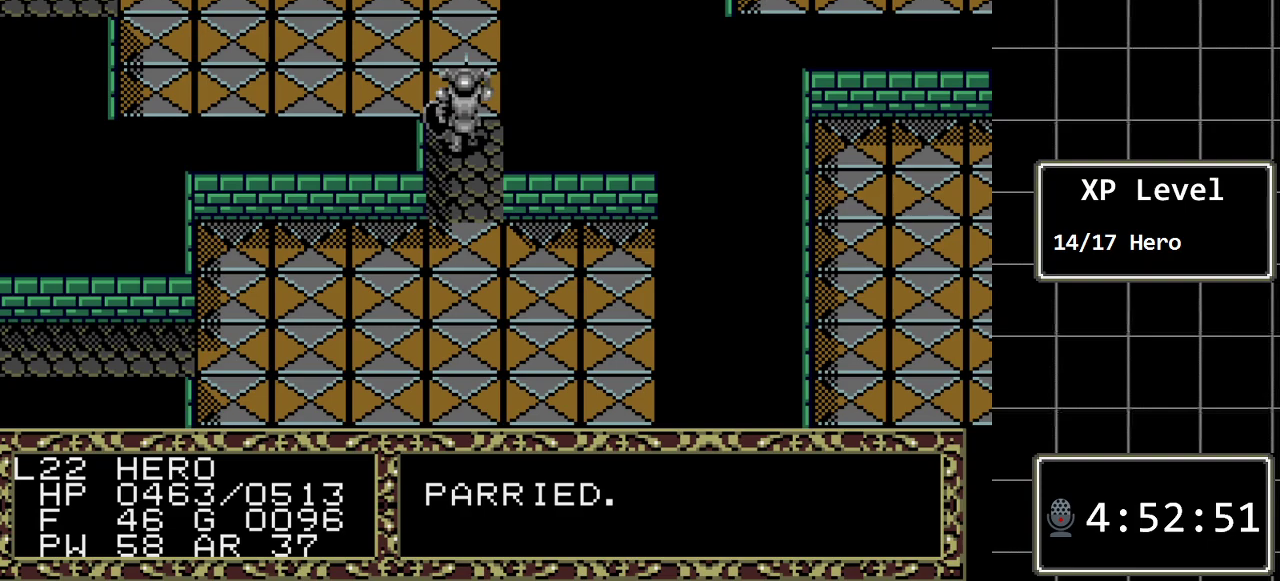
{"buttons": [], "events": [[250, "DPAD_UP", "up"]]}
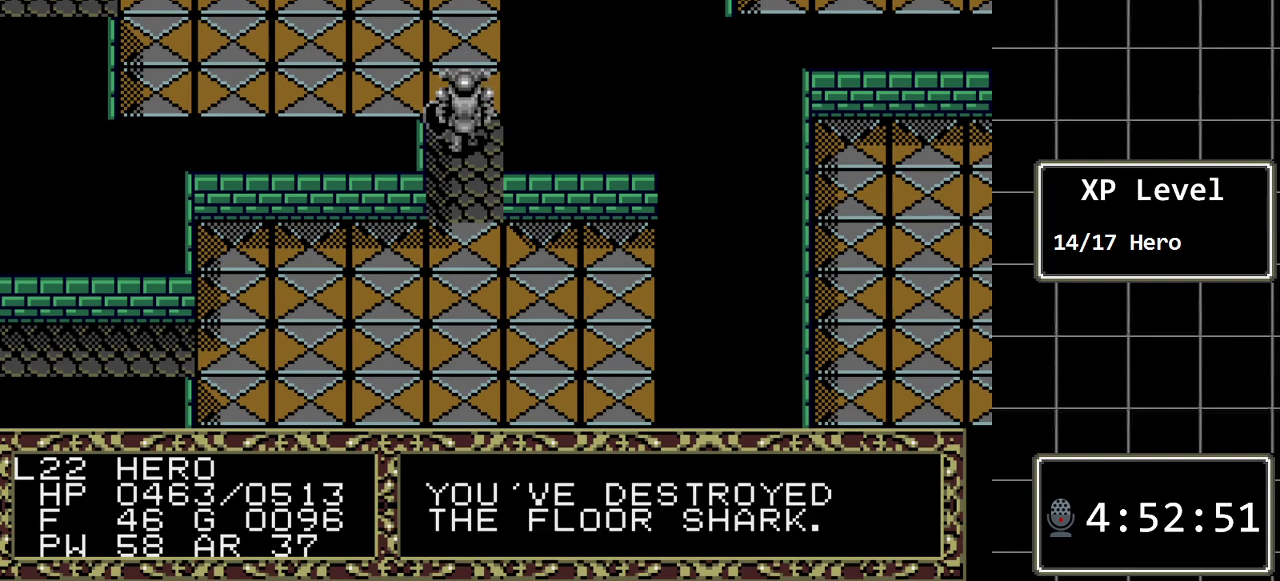
{"buttons": ["DPAD_LEFT"], "events": [[133, "DPAD_UP", "down"], [317, "DPAD_UP", "up"], [417, "DPAD_LEFT", "down"]]}
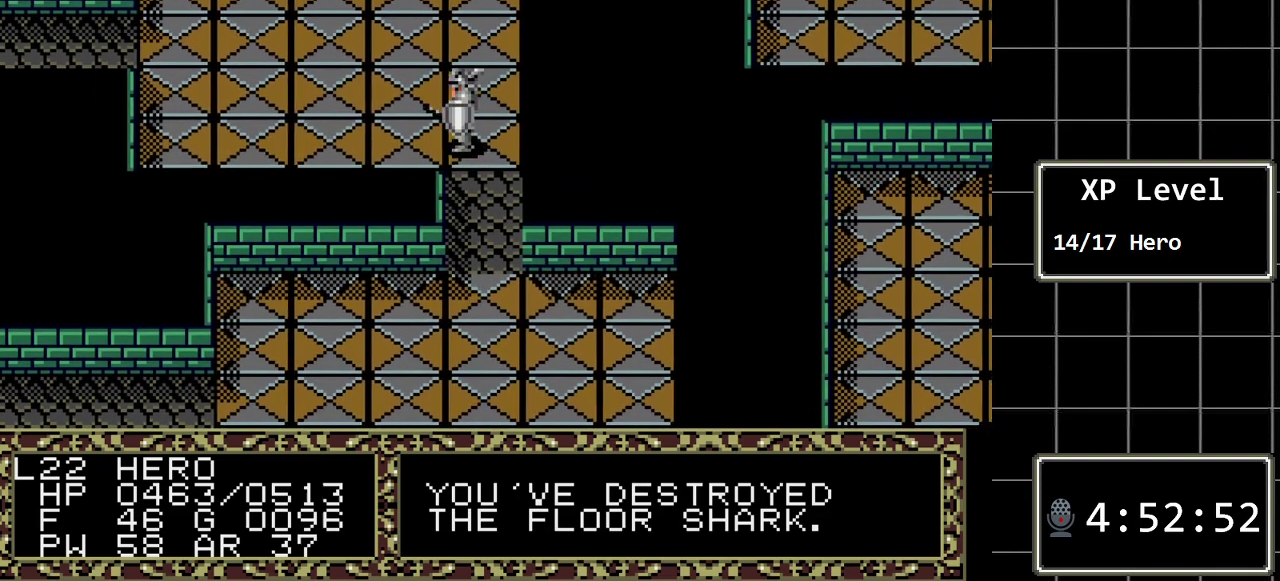
{"buttons": ["DPAD_LEFT"], "events": []}
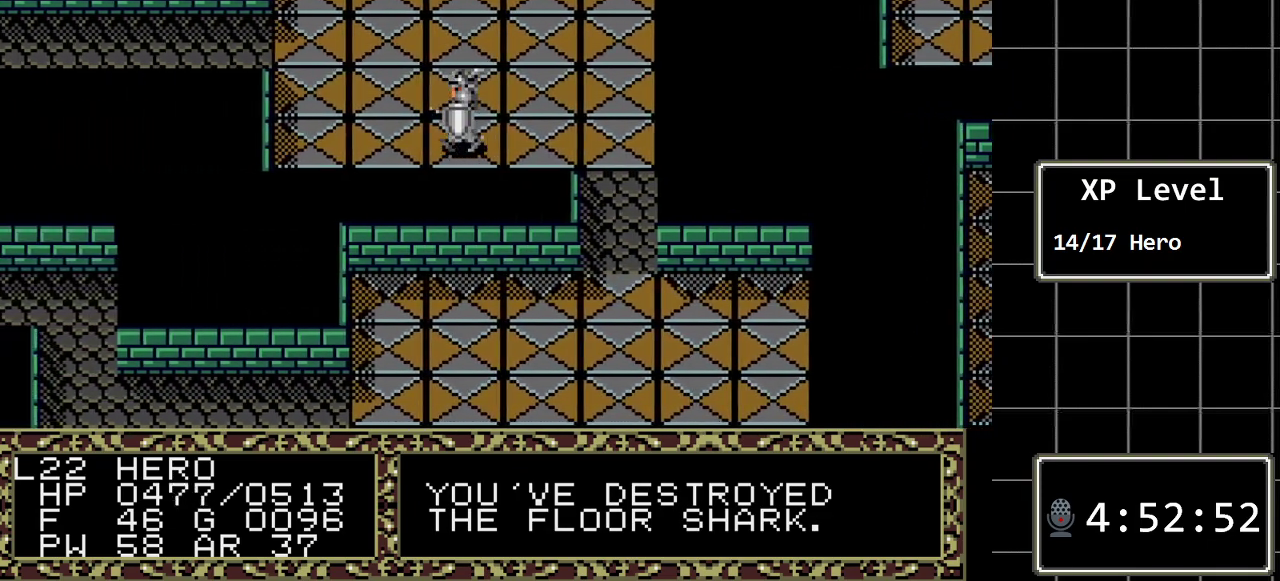
{"buttons": ["DPAD_UP"], "events": [[450, "DPAD_UP", "down"], [483, "DPAD_LEFT", "up"]]}
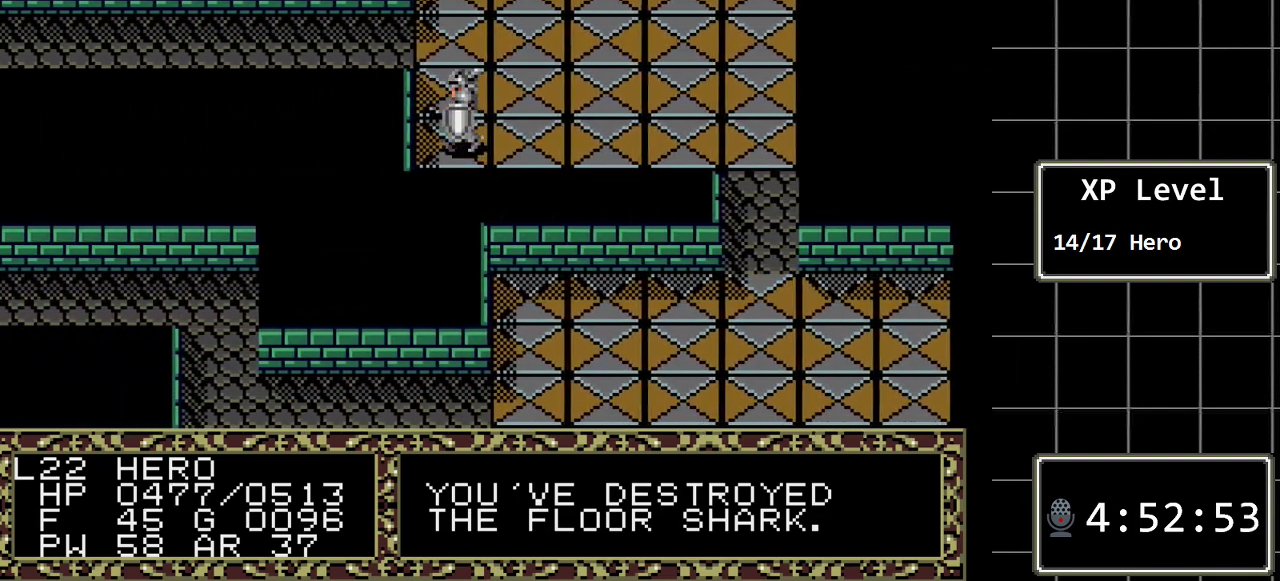
{"buttons": ["DPAD_LEFT"], "events": [[367, "DPAD_LEFT", "down"], [383, "DPAD_UP", "up"]]}